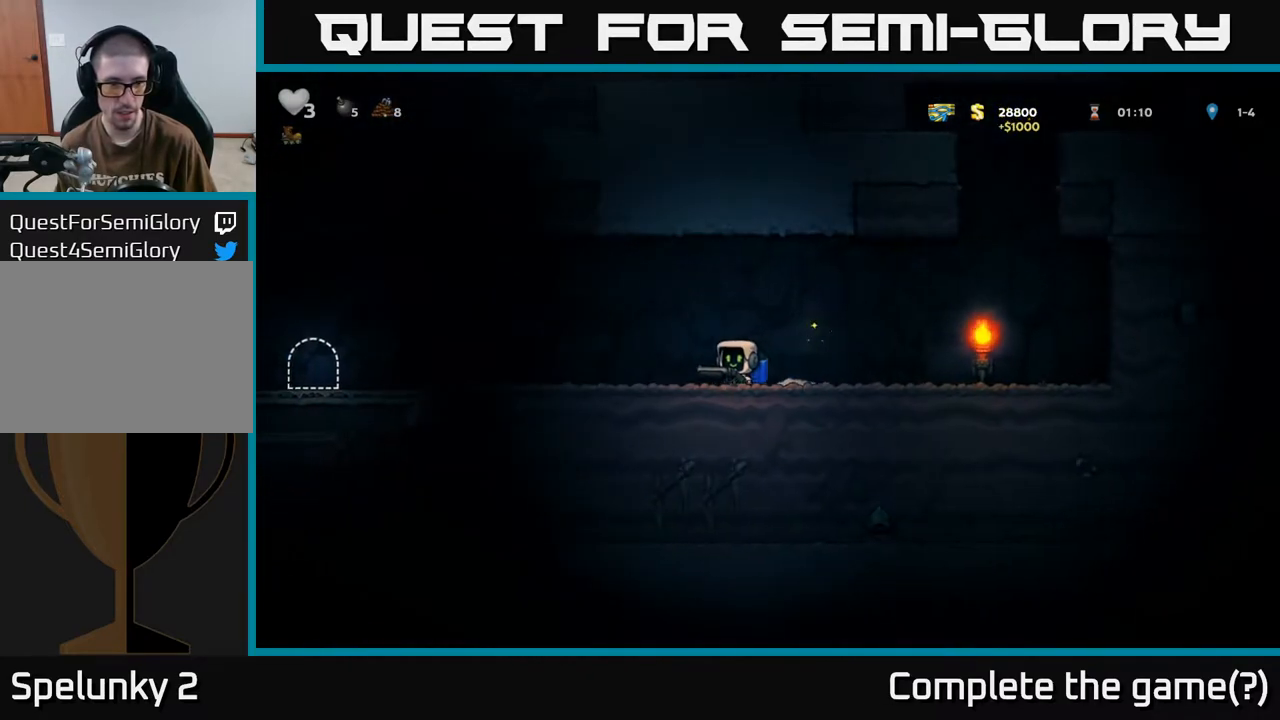
Gameplay with a controller (Xbox layout); each line is a JSON object with the inputs held at the frame after it. "events" lists button and stick changes between this image and that frame as [ms after this image, input, new state], when the widget could be followed in between.
{"buttons": ["DPAD_LEFT"], "left_stick": "center", "right_stick": "center", "events": [[83, "A", "down"], [200, "A", "up"]]}
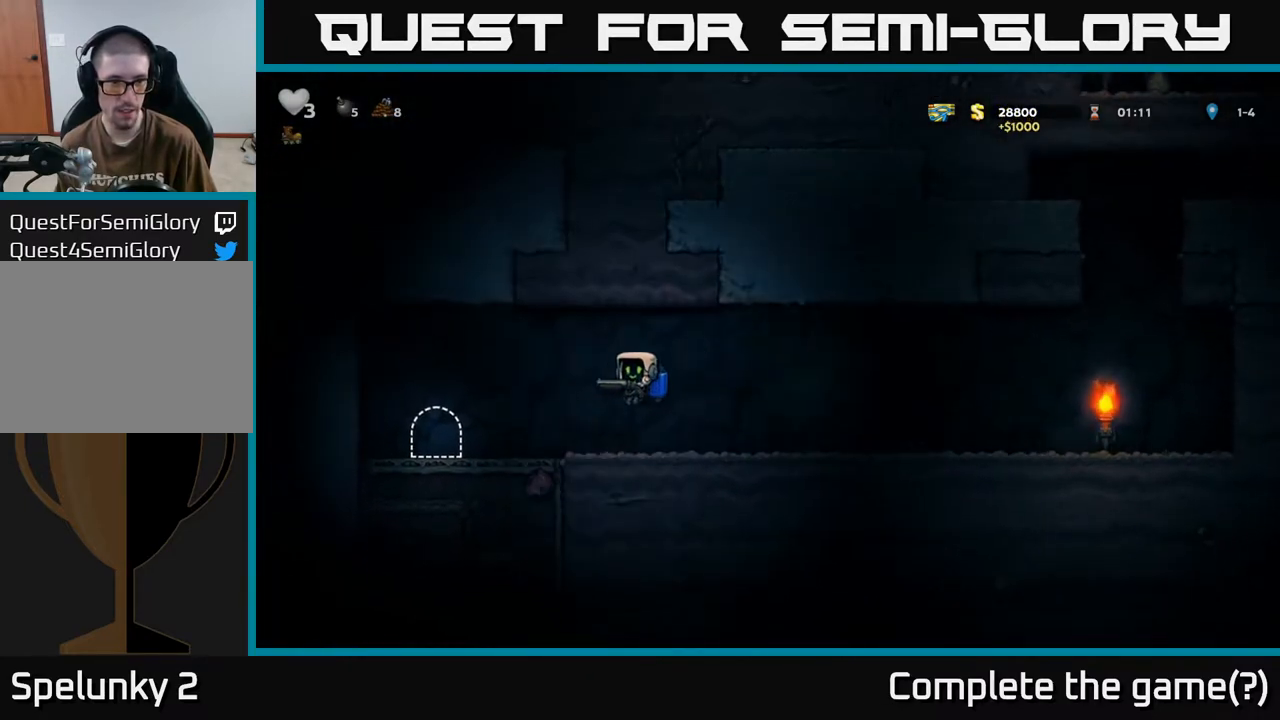
{"buttons": ["L2"], "left_stick": "center", "right_stick": "center", "events": [[383, "DPAD_LEFT", "up"], [450, "L2", "down"]]}
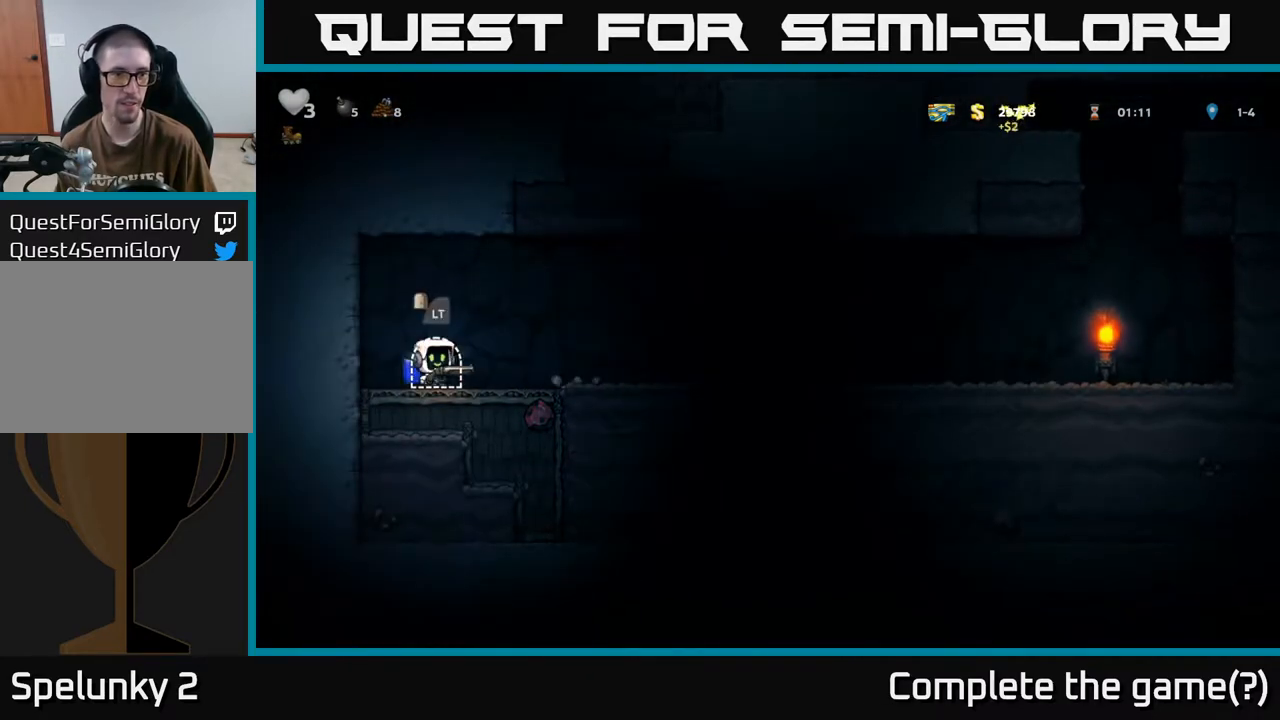
{"buttons": [], "left_stick": "center", "right_stick": "center", "events": [[33, "L2", "up"], [133, "L2", "down"], [200, "L2", "up"]]}
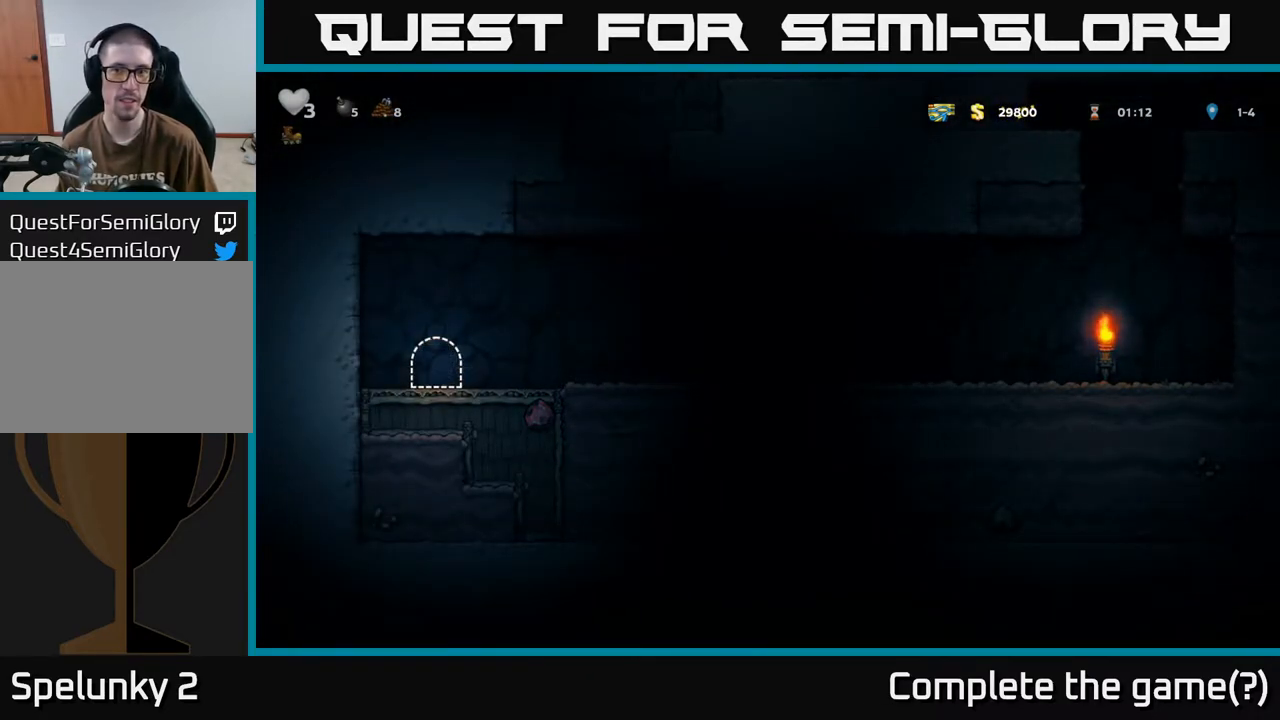
{"buttons": [], "left_stick": "center", "right_stick": "center", "events": []}
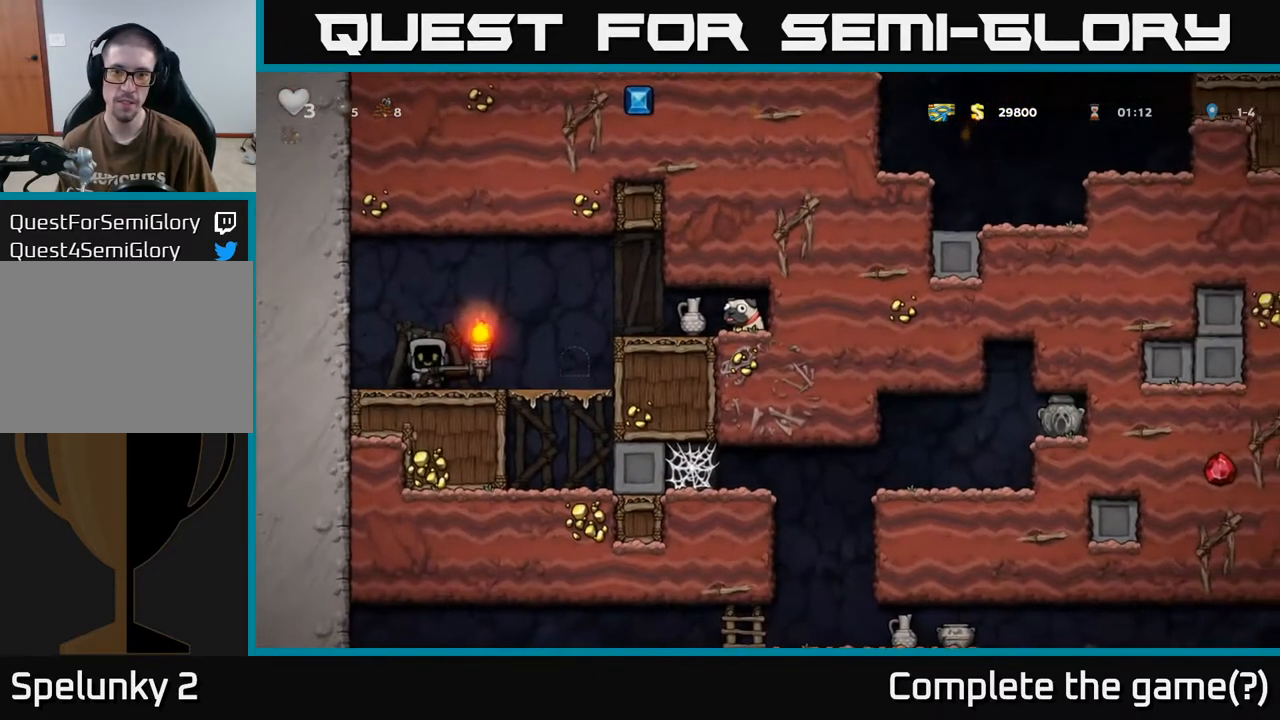
{"buttons": [], "left_stick": "center", "right_stick": "center", "events": []}
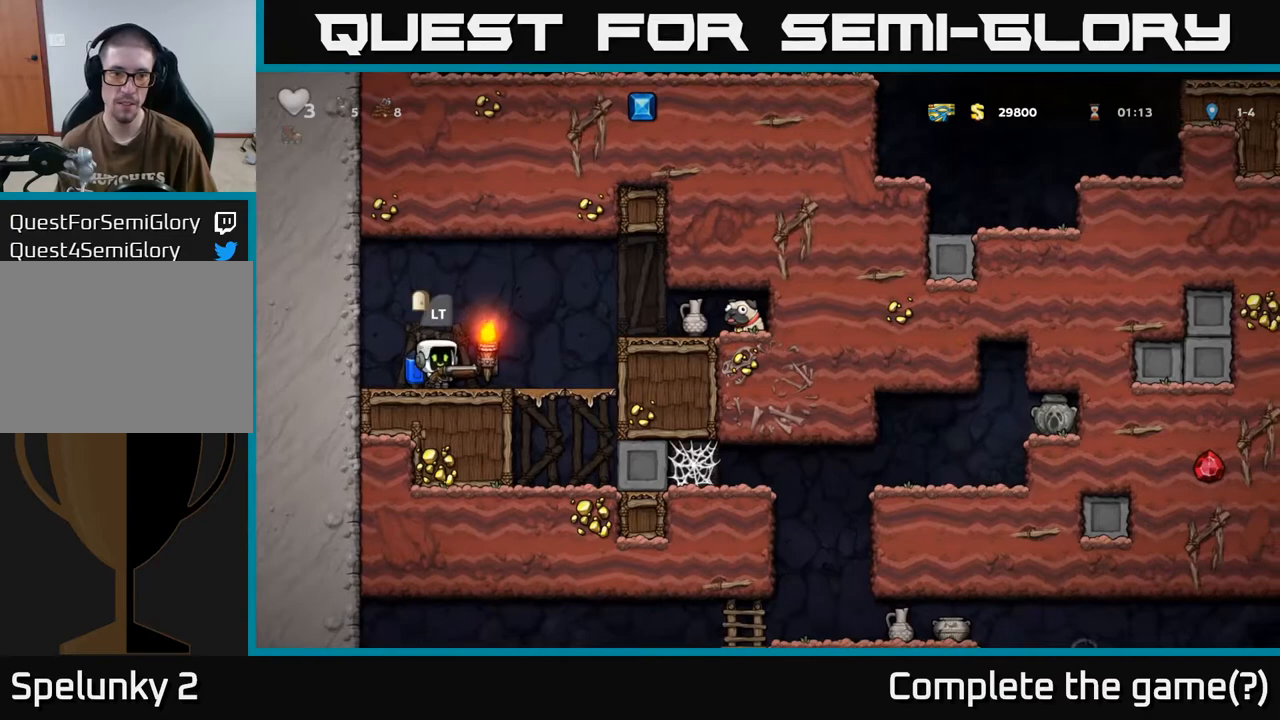
{"buttons": [], "left_stick": "center", "right_stick": "center", "events": [[300, "DPAD_RIGHT", "down"], [483, "DPAD_RIGHT", "up"]]}
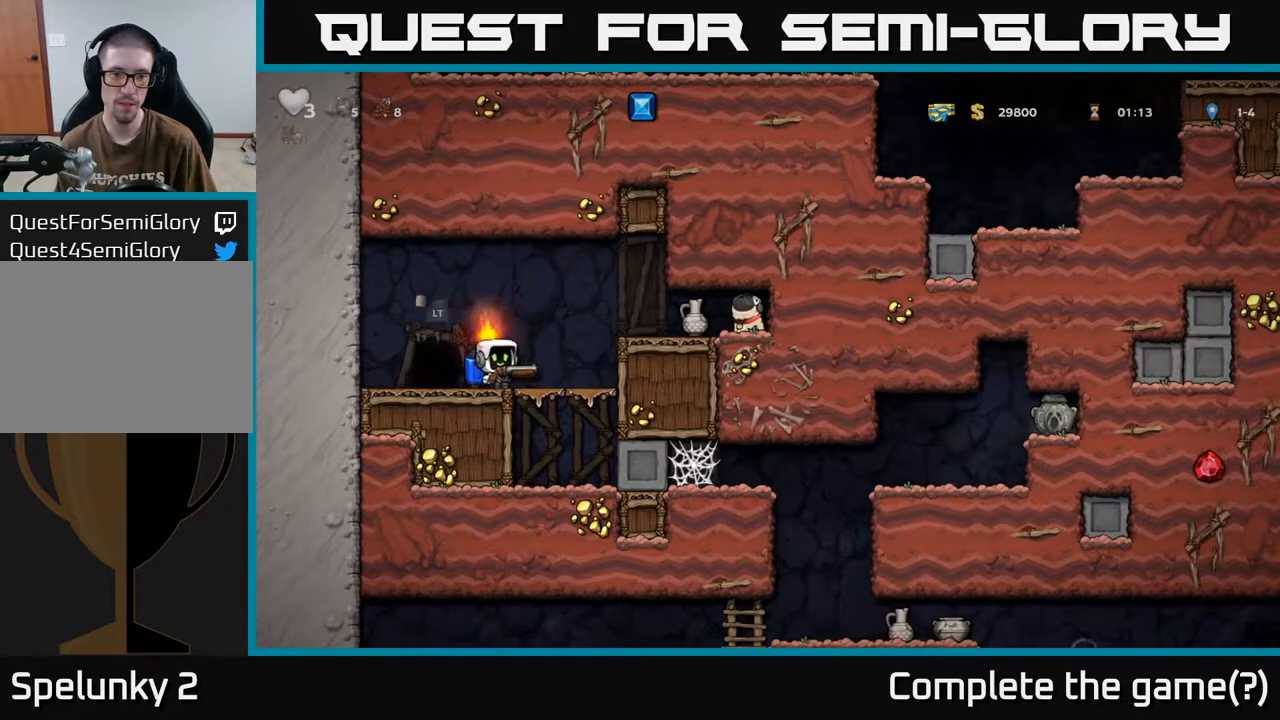
{"buttons": [], "left_stick": "center", "right_stick": "center", "events": [[50, "DPAD_LEFT", "down"], [183, "DPAD_LEFT", "up"], [250, "DPAD_DOWN", "down"], [333, "X", "down"], [417, "X", "up"], [450, "DPAD_DOWN", "up"]]}
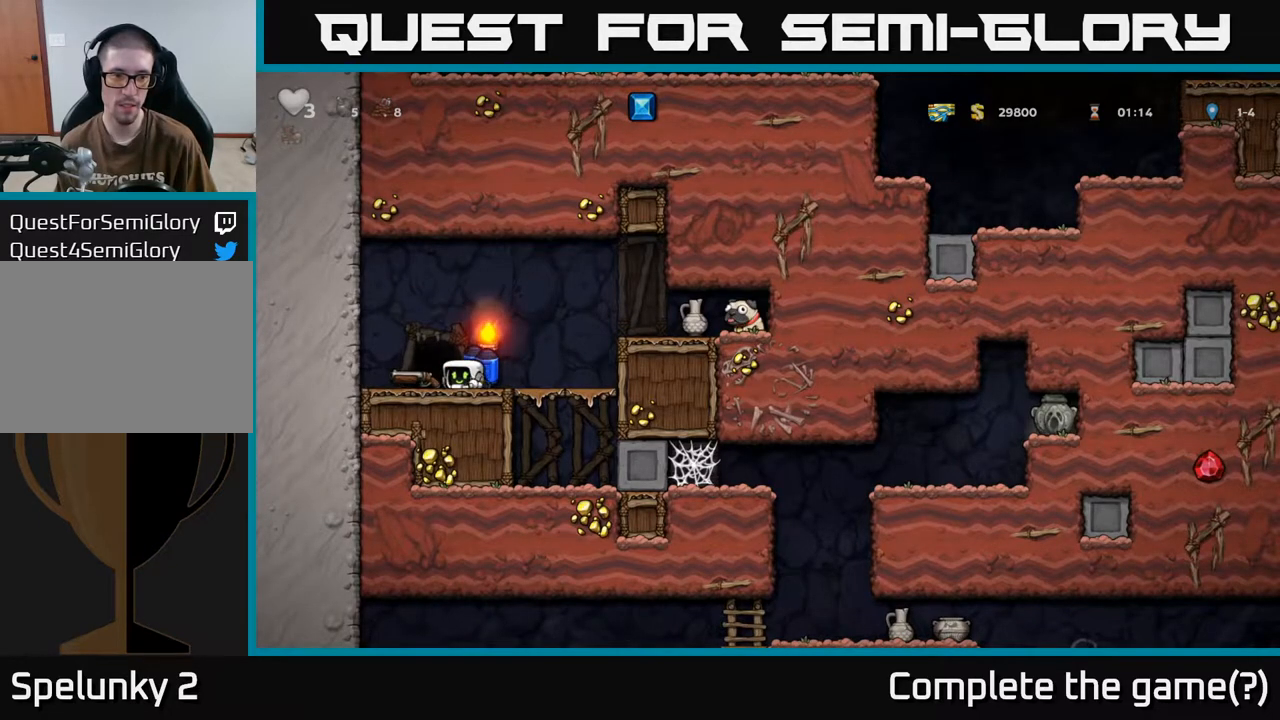
{"buttons": [], "left_stick": "center", "right_stick": "center", "events": [[100, "DPAD_RIGHT", "down"], [150, "A", "down"], [317, "A", "up"], [317, "X", "down"], [383, "X", "up"], [433, "DPAD_RIGHT", "up"]]}
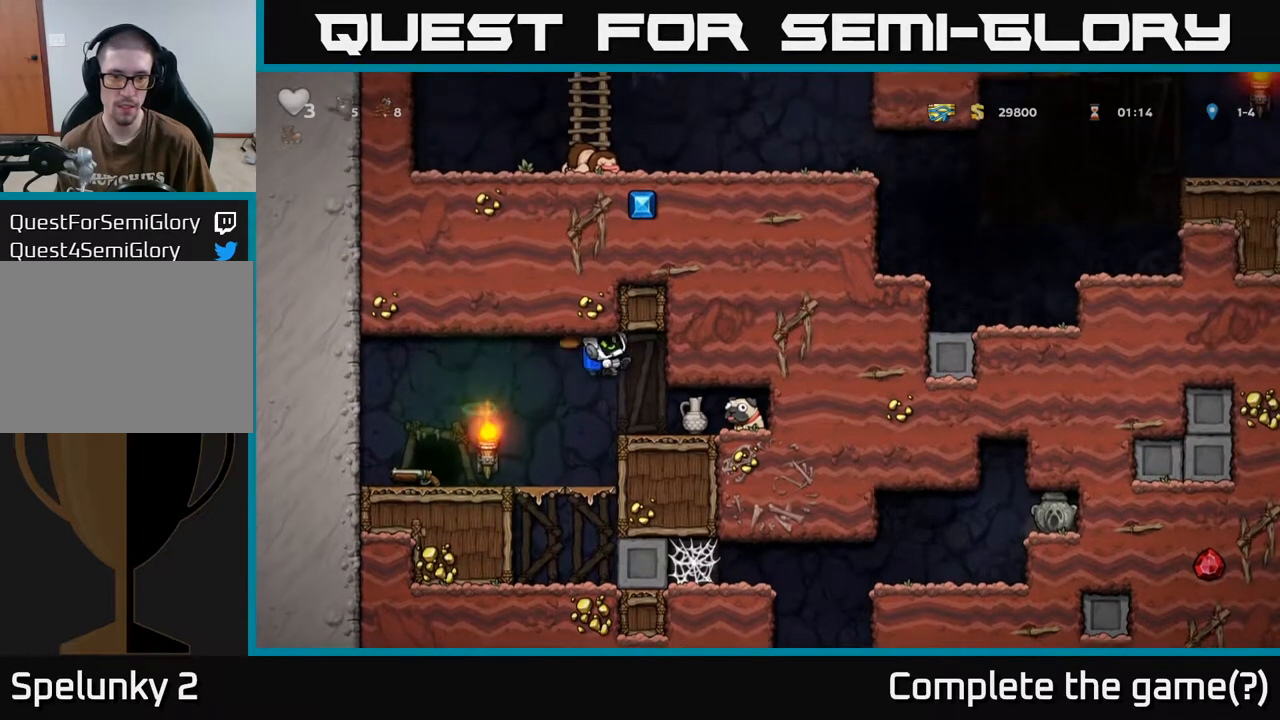
{"buttons": ["DPAD_RIGHT"], "left_stick": "center", "right_stick": "center", "events": [[383, "X", "down"], [483, "X", "up"], [500, "DPAD_RIGHT", "down"]]}
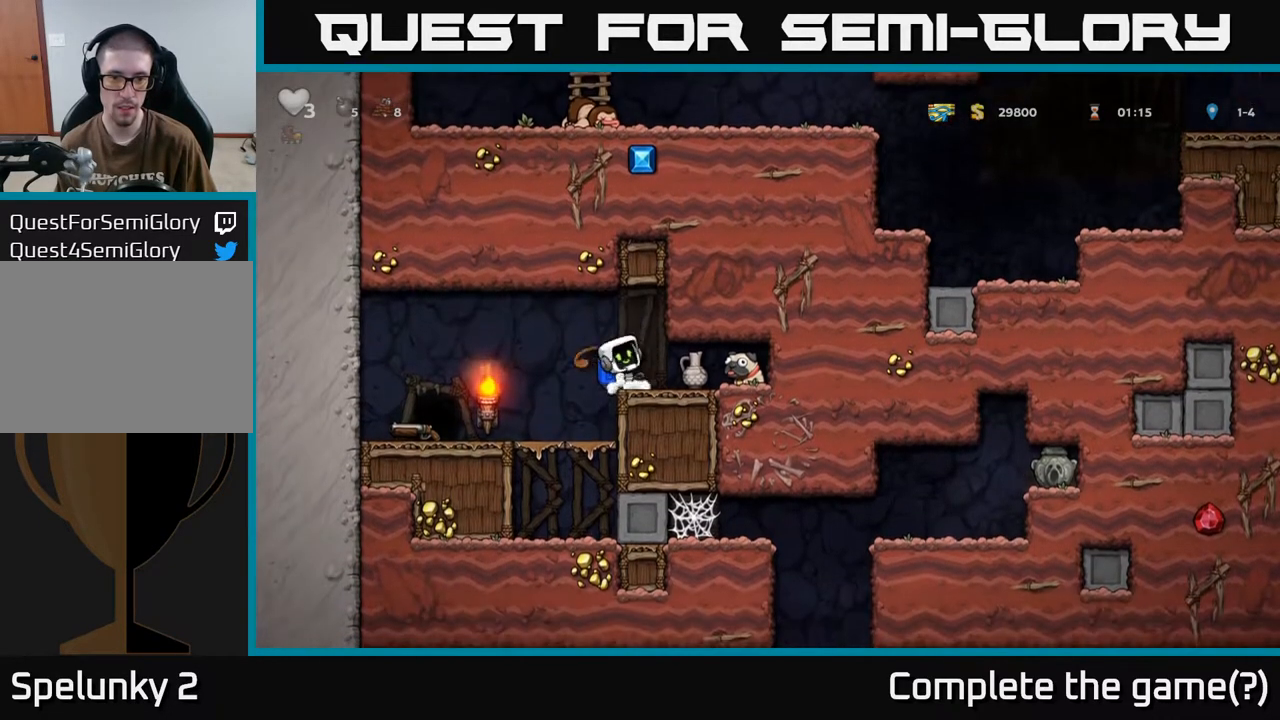
{"buttons": ["DPAD_RIGHT"], "left_stick": "center", "right_stick": "center", "events": [[33, "DPAD_RIGHT", "up"], [483, "DPAD_RIGHT", "down"]]}
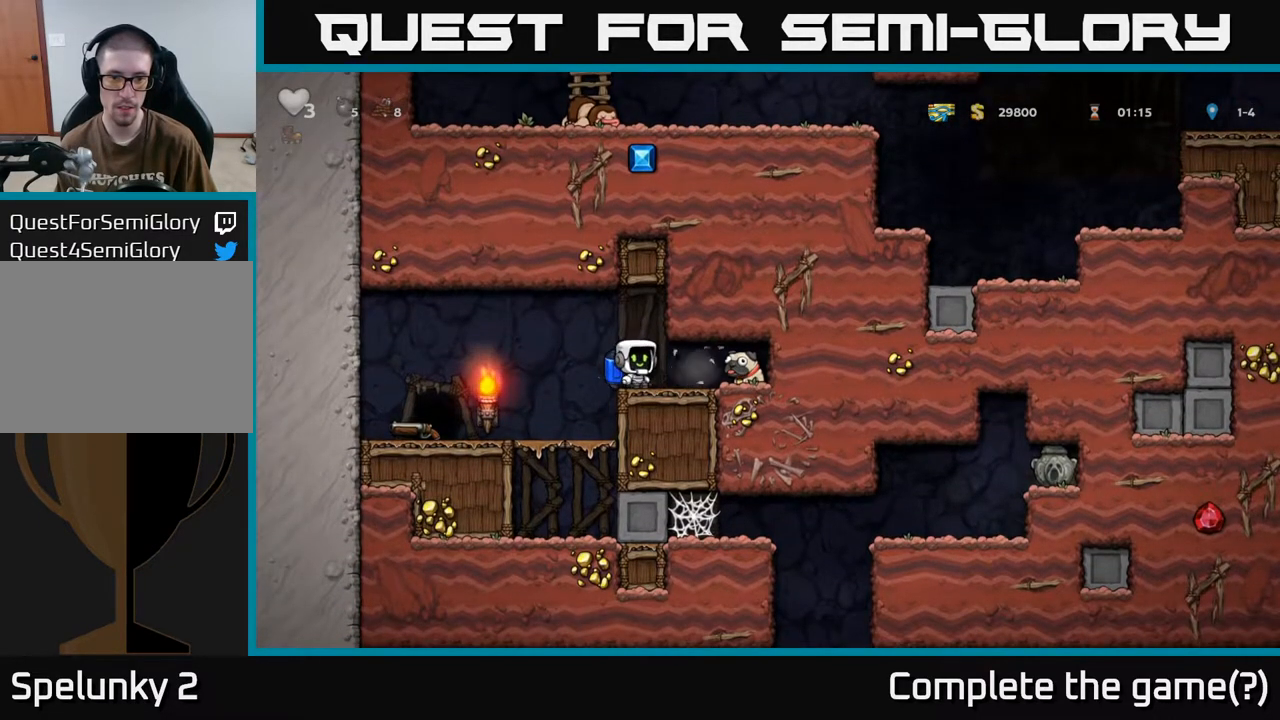
{"buttons": ["DPAD_LEFT"], "left_stick": "center", "right_stick": "center", "events": [[250, "DPAD_DOWN", "down"], [300, "DPAD_RIGHT", "up"], [333, "X", "down"], [417, "DPAD_LEFT", "down"], [417, "X", "up"], [433, "DPAD_DOWN", "up"]]}
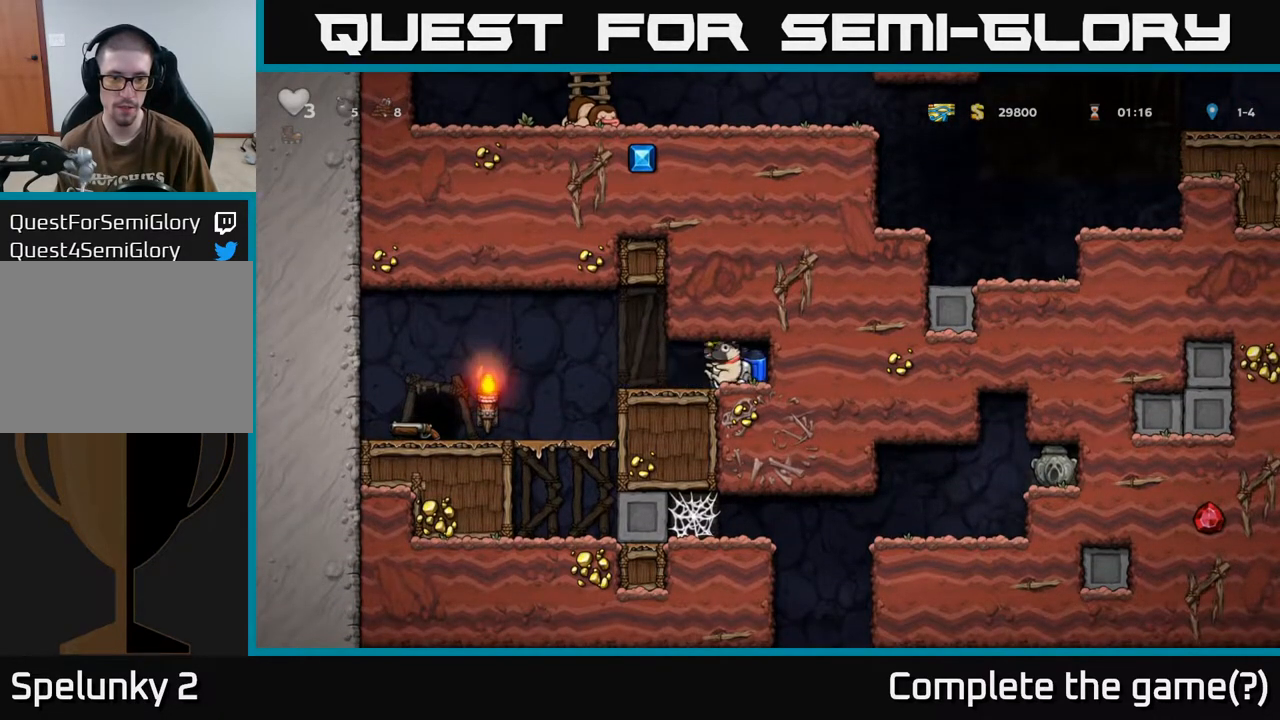
{"buttons": ["DPAD_DOWN"], "left_stick": "center", "right_stick": "center", "events": [[350, "DPAD_DOWN", "down"], [350, "DPAD_LEFT", "up"]]}
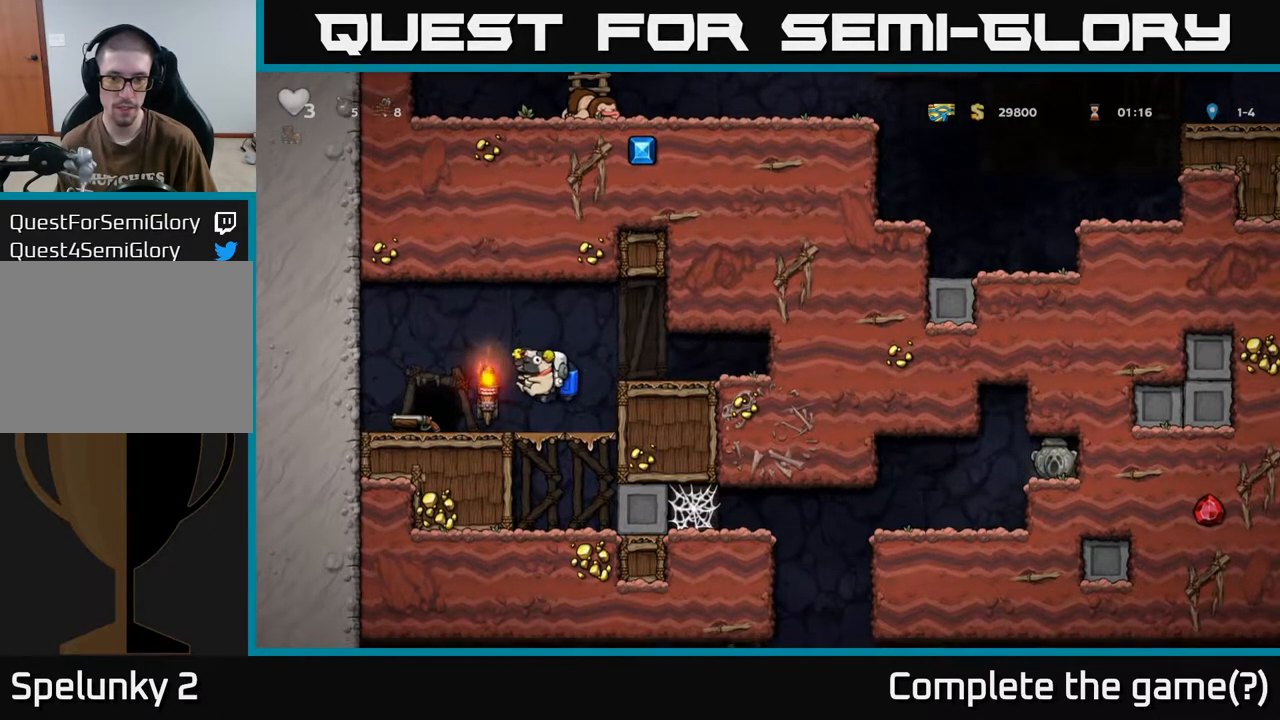
{"buttons": ["DPAD_RIGHT"], "left_stick": "center", "right_stick": "center", "events": [[150, "A", "down"], [217, "A", "up"], [350, "DPAD_DOWN", "up"], [383, "DPAD_RIGHT", "down"]]}
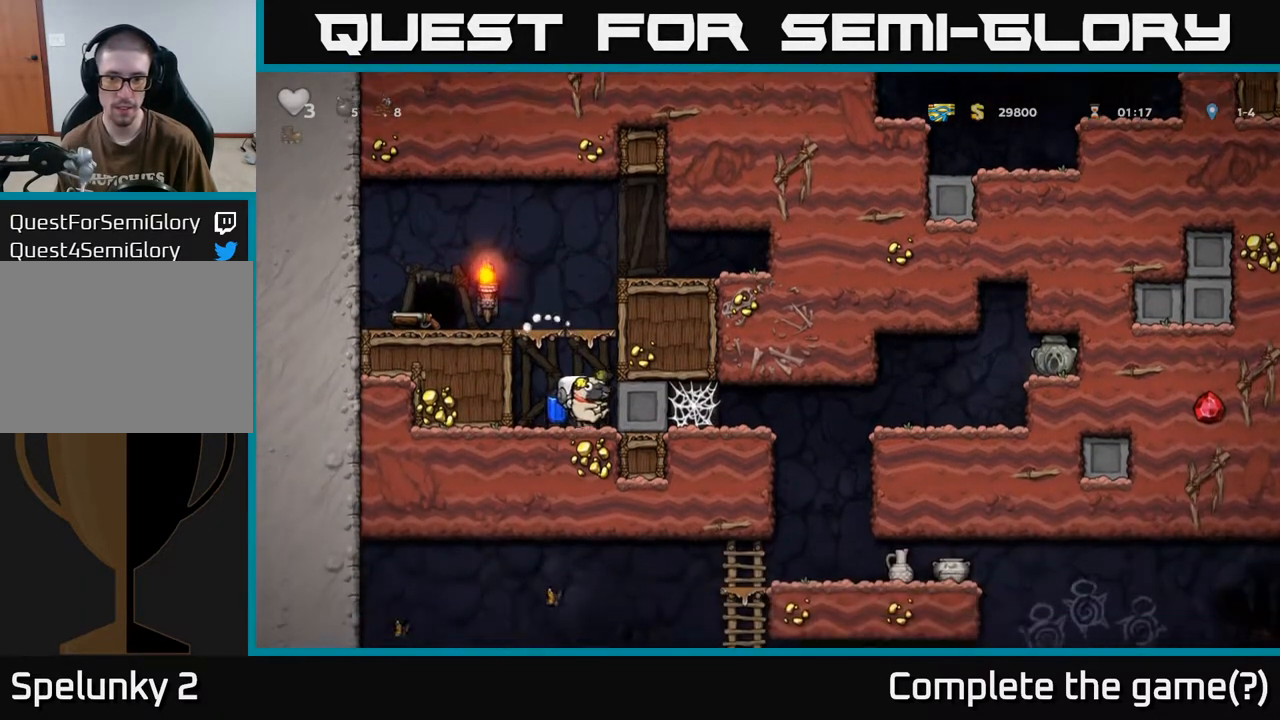
{"buttons": ["DPAD_RIGHT"], "left_stick": "center", "right_stick": "center", "events": []}
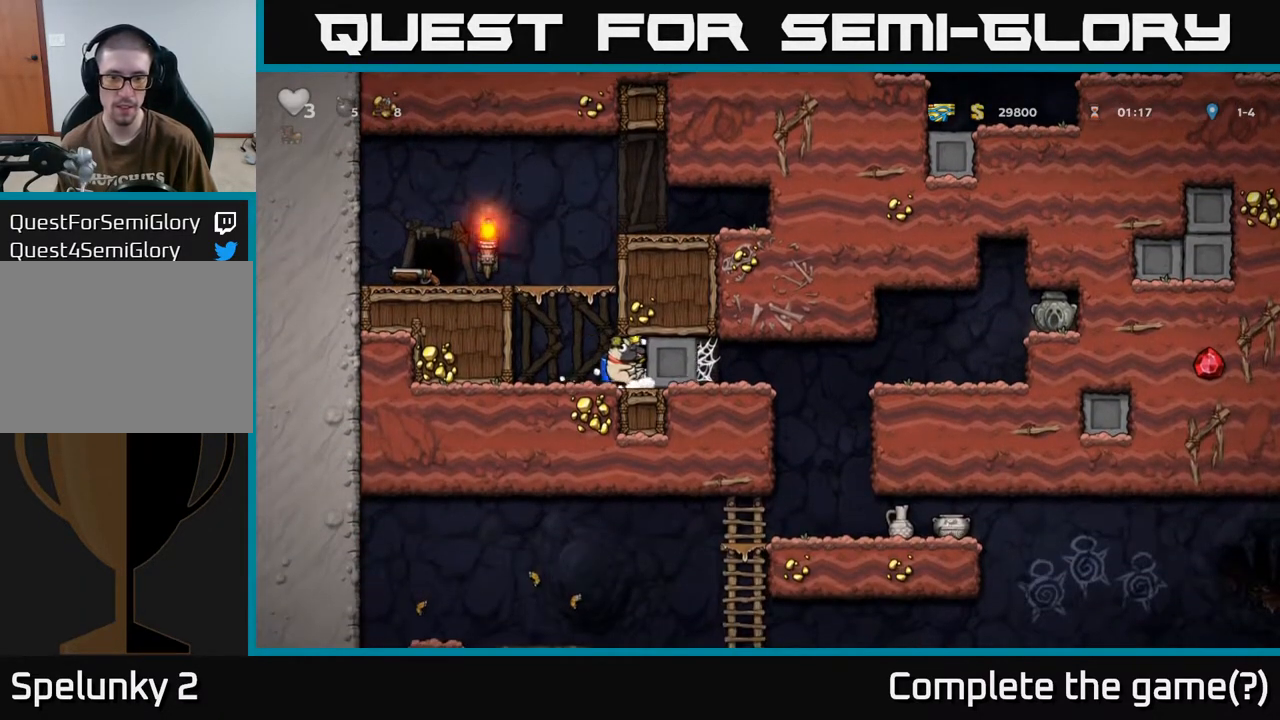
{"buttons": ["DPAD_RIGHT"], "left_stick": "center", "right_stick": "center", "events": []}
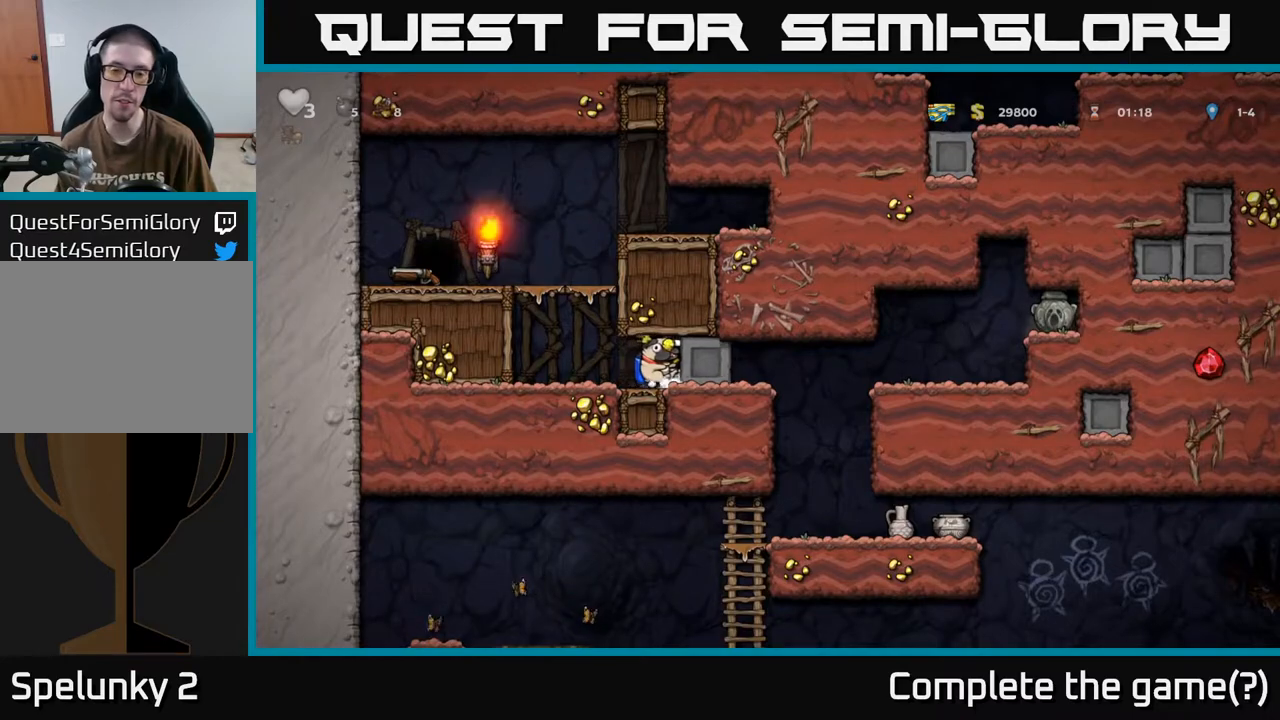
{"buttons": ["DPAD_RIGHT"], "left_stick": "center", "right_stick": "center", "events": []}
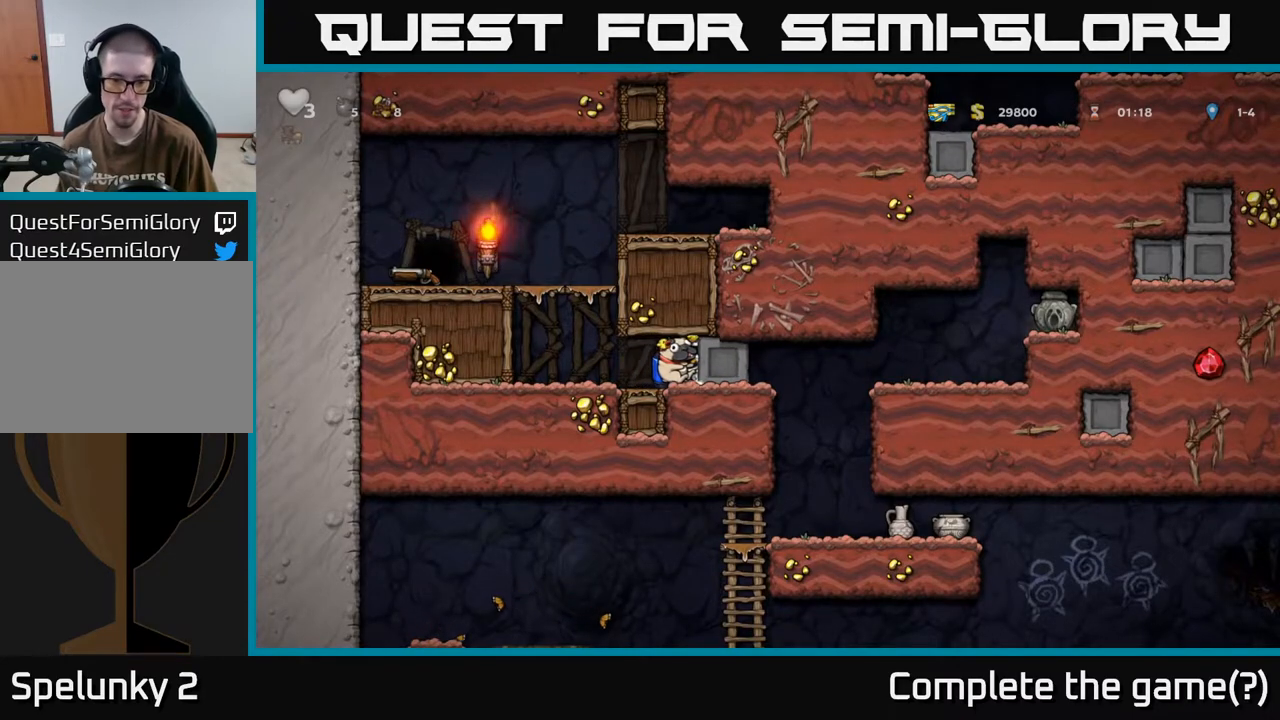
{"buttons": ["DPAD_RIGHT"], "left_stick": "center", "right_stick": "center", "events": []}
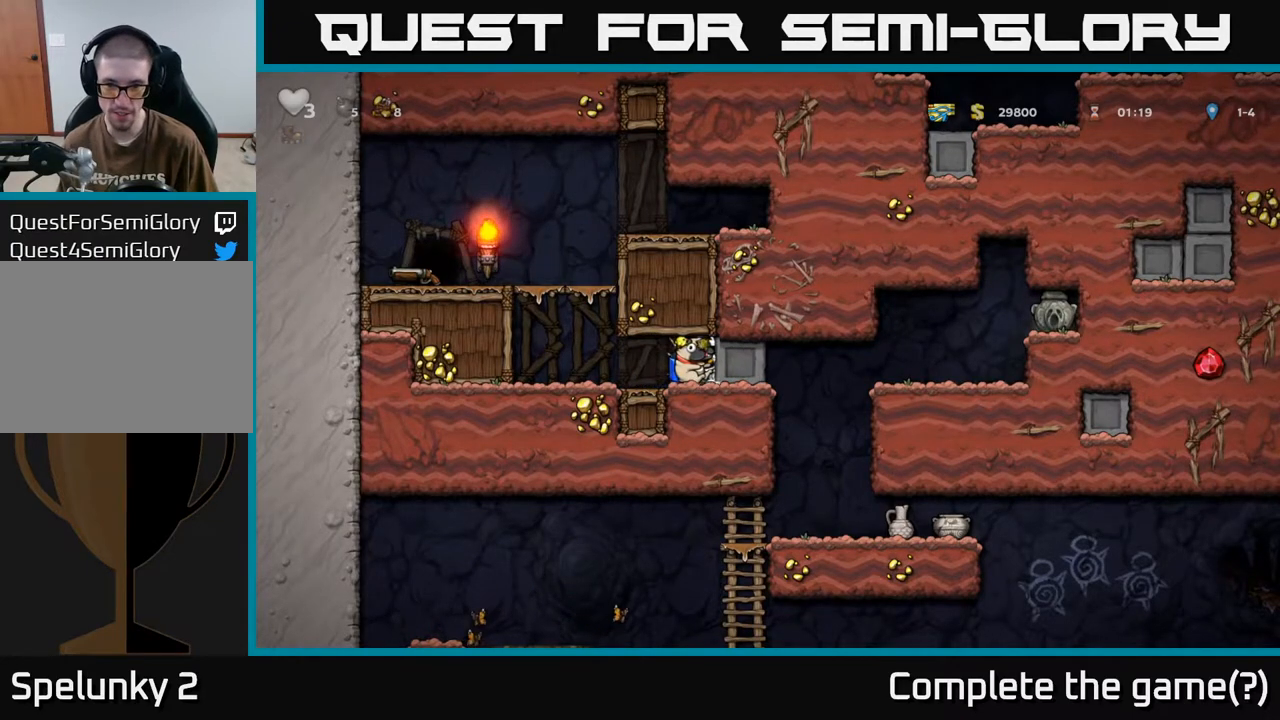
{"buttons": ["DPAD_RIGHT"], "left_stick": "center", "right_stick": "center", "events": []}
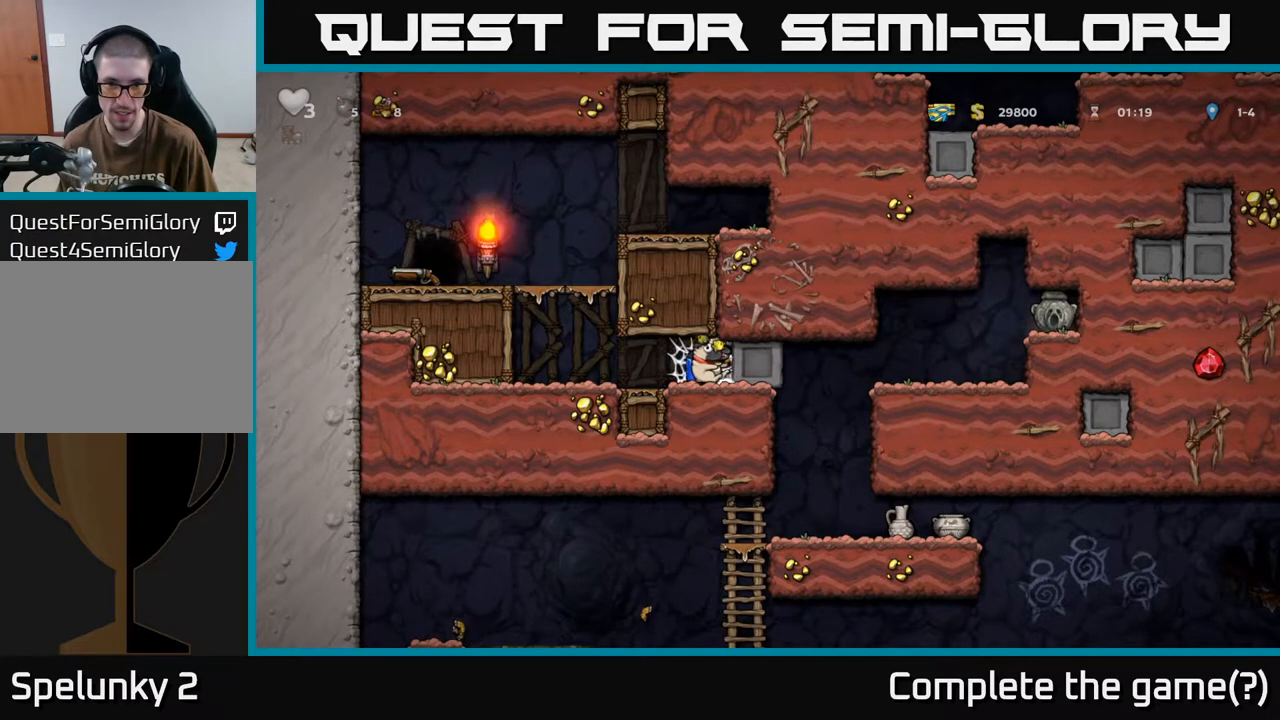
{"buttons": ["DPAD_RIGHT"], "left_stick": "center", "right_stick": "center", "events": []}
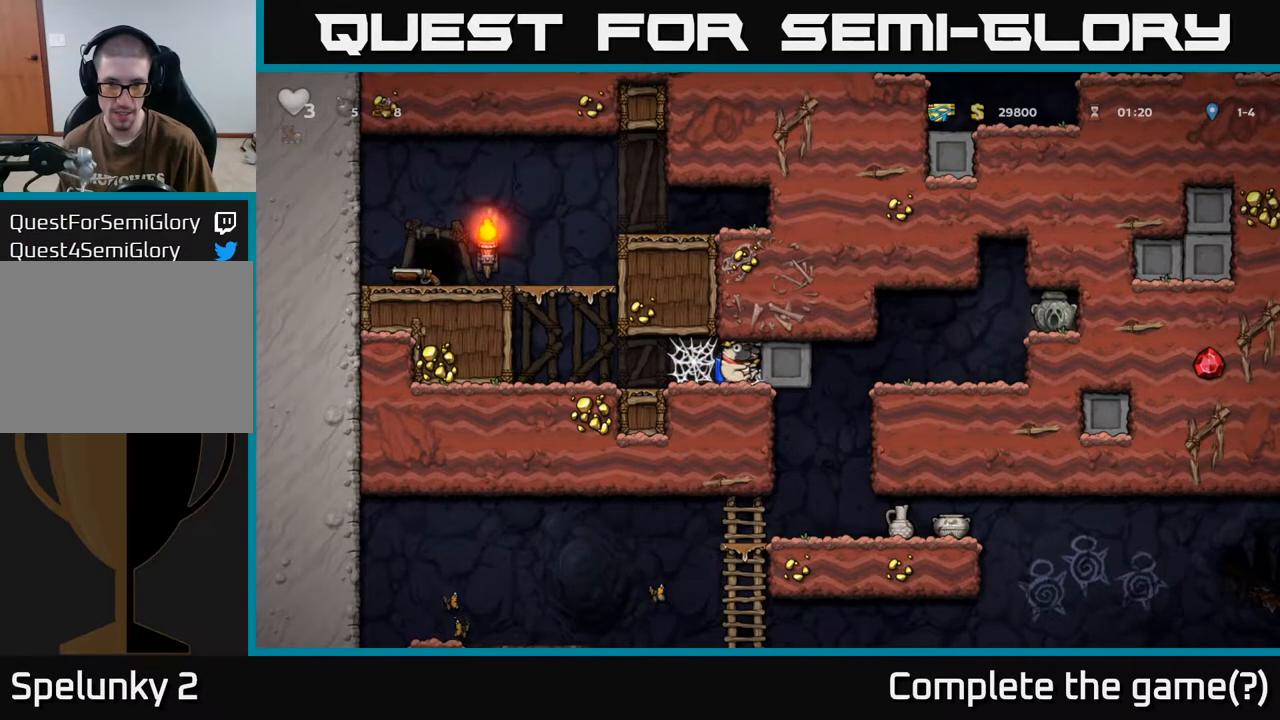
{"buttons": [], "left_stick": "center", "right_stick": "center", "events": [[333, "DPAD_RIGHT", "up"]]}
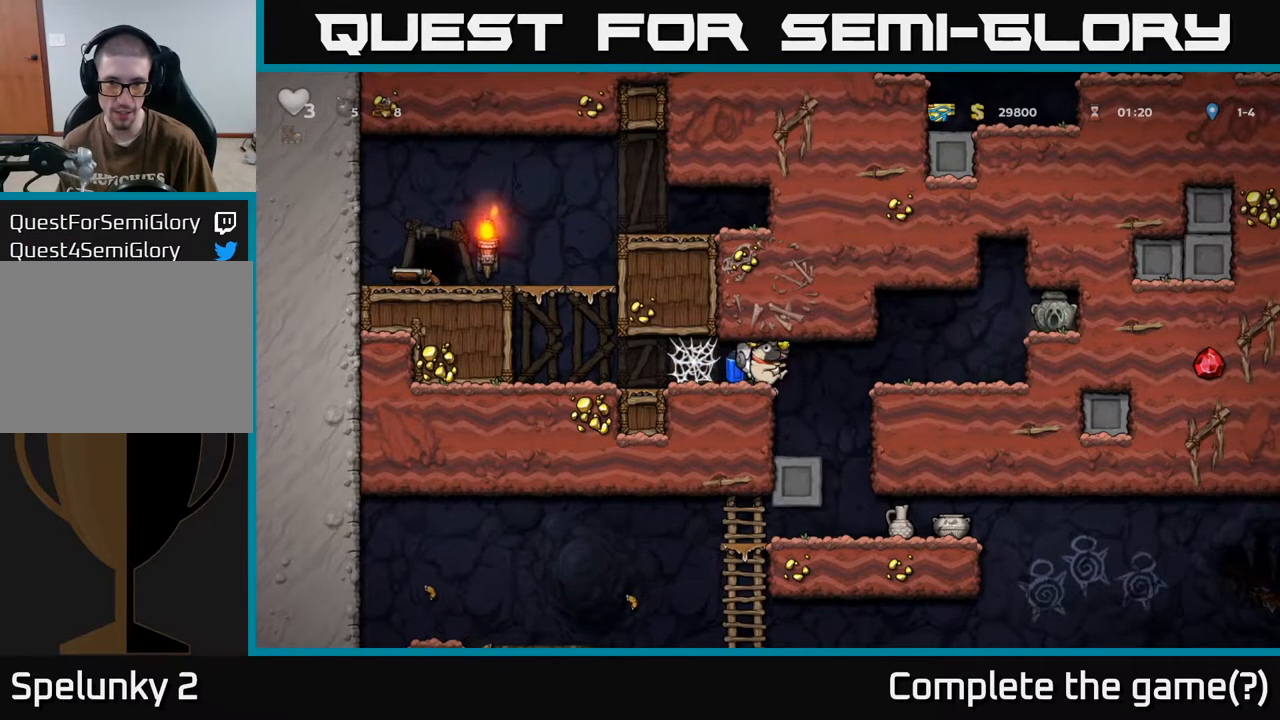
{"buttons": ["DPAD_DOWN"], "left_stick": "center", "right_stick": "center", "events": [[17, "DPAD_RIGHT", "down"], [117, "DPAD_RIGHT", "up"], [350, "DPAD_DOWN", "down"]]}
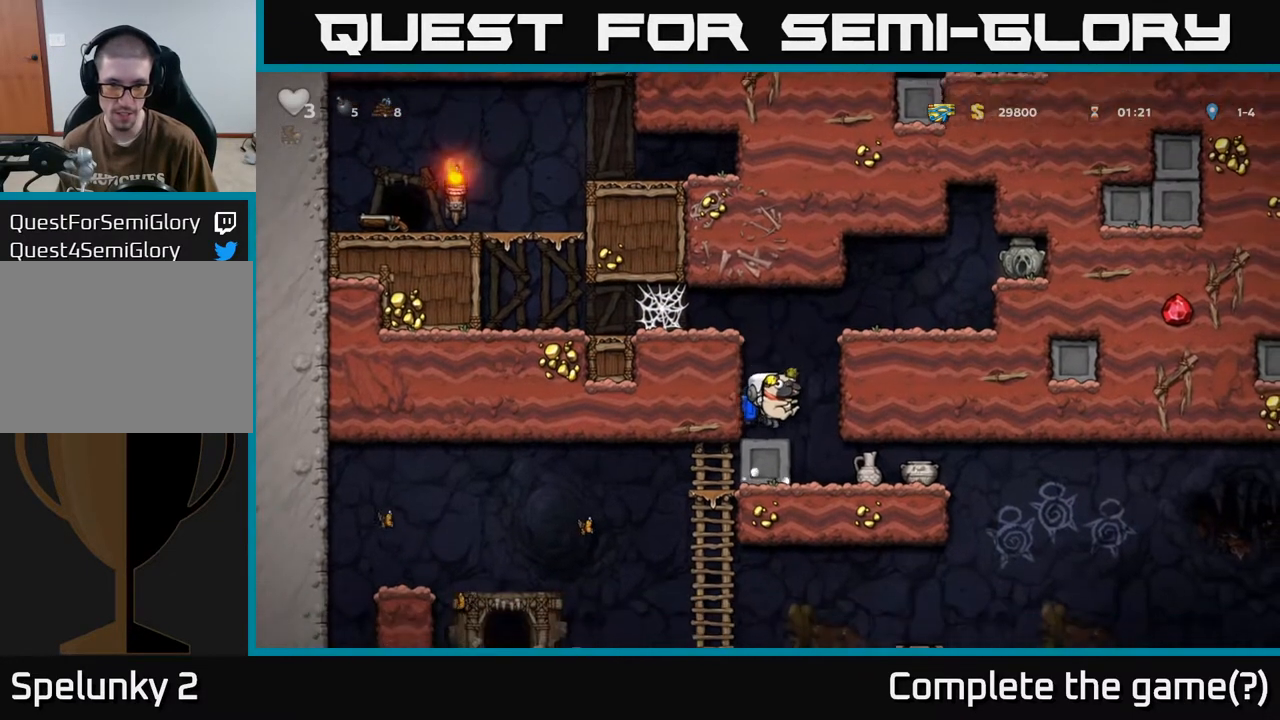
{"buttons": ["DPAD_DOWN"], "left_stick": "center", "right_stick": "center", "events": []}
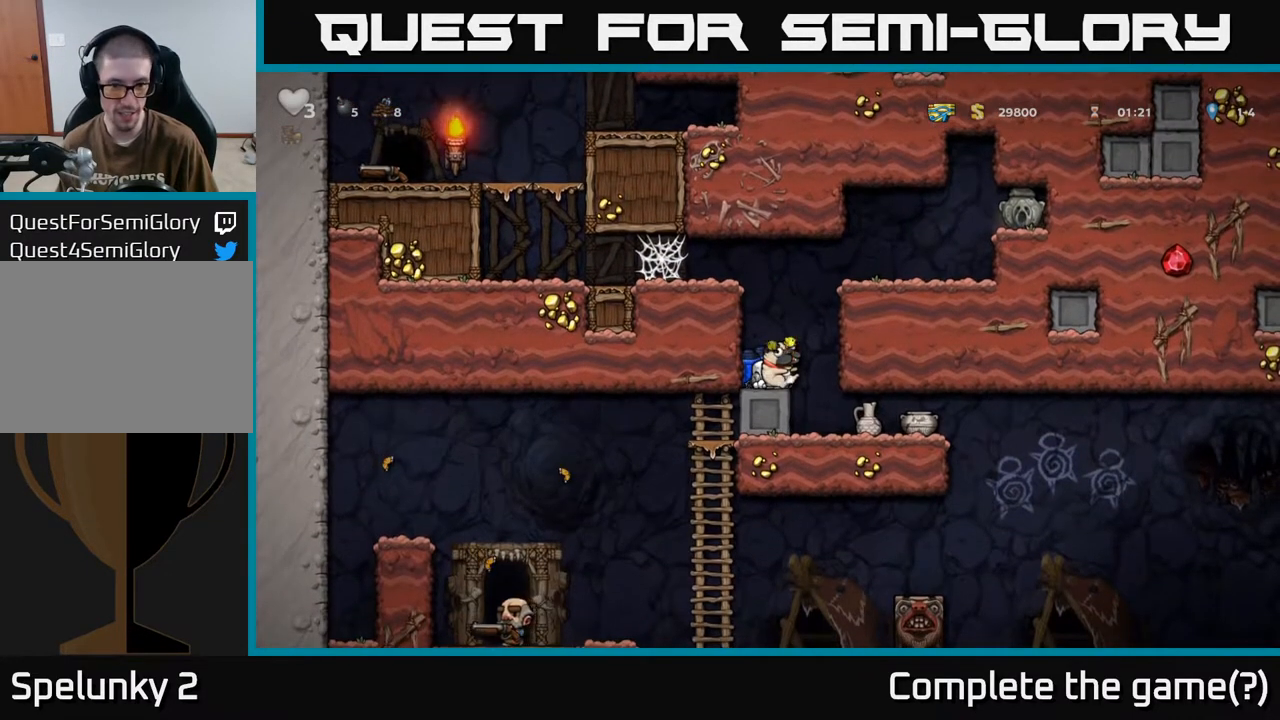
{"buttons": [], "left_stick": "center", "right_stick": "center", "events": [[383, "DPAD_DOWN", "up"]]}
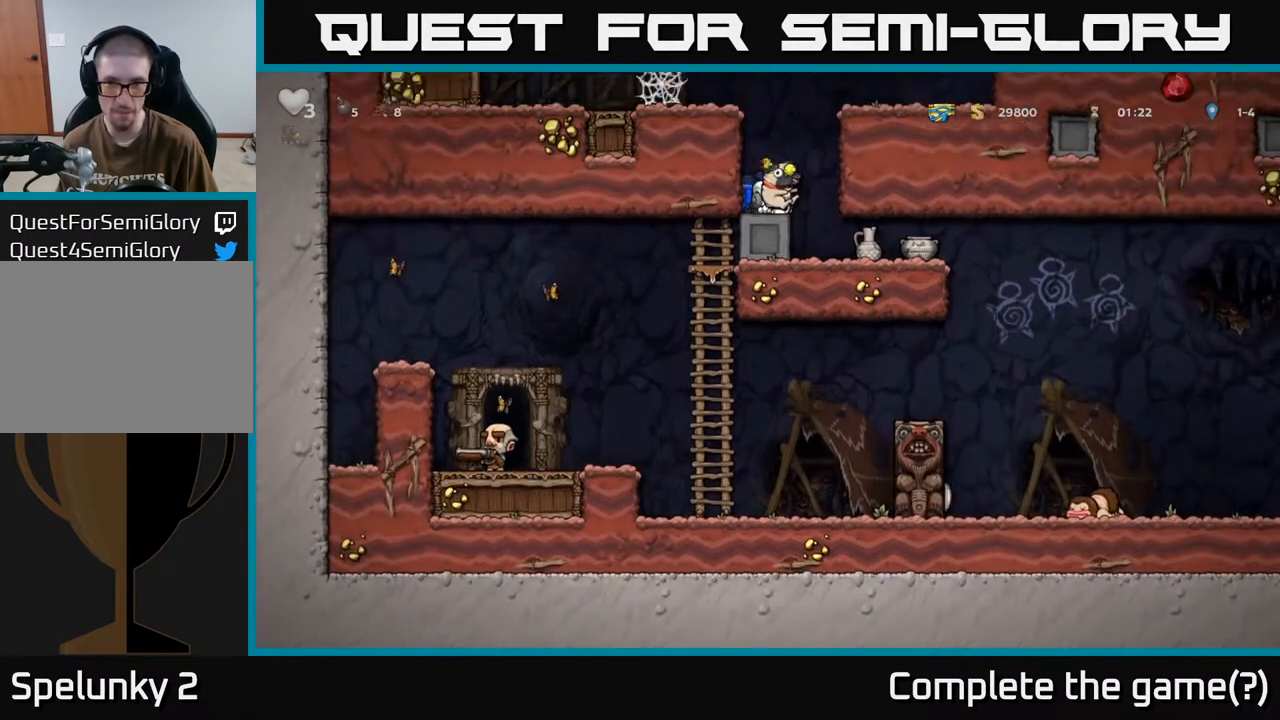
{"buttons": ["A"], "left_stick": "center", "right_stick": "center", "events": [[483, "A", "down"]]}
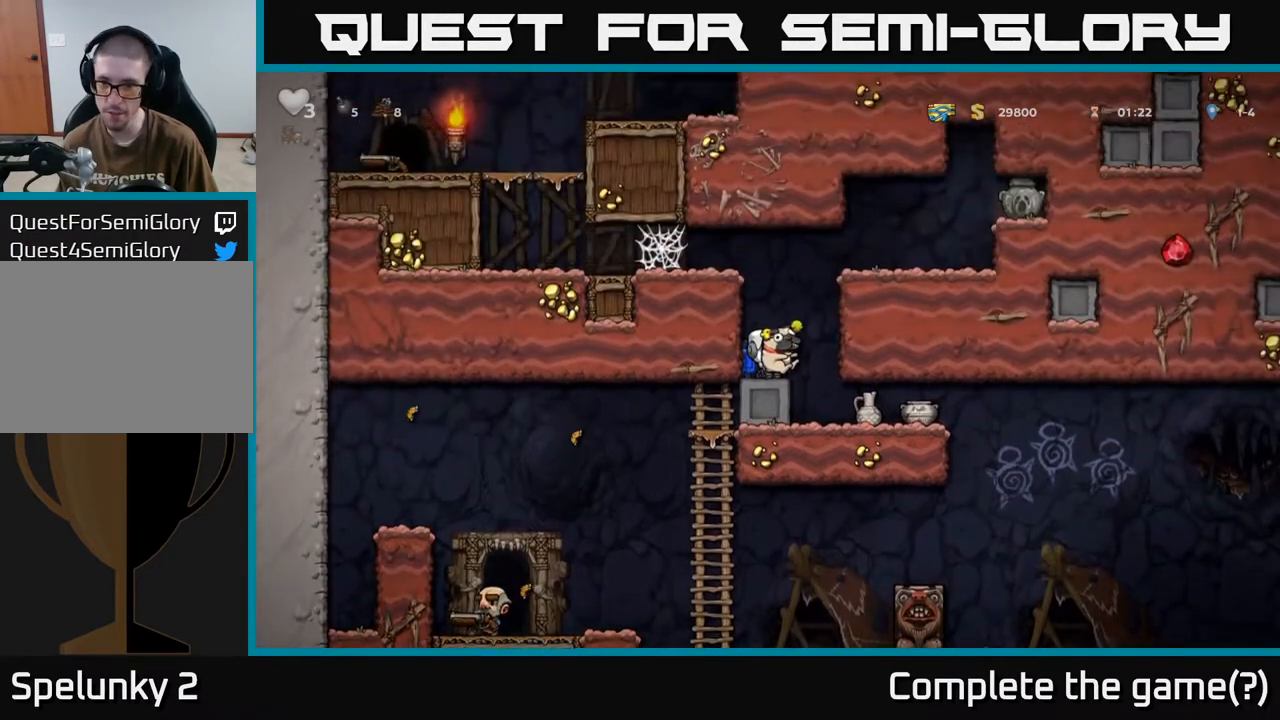
{"buttons": ["DPAD_LEFT"], "left_stick": "center", "right_stick": "center", "events": [[167, "A", "up"], [183, "DPAD_LEFT", "down"], [217, "A", "down"], [383, "A", "up"]]}
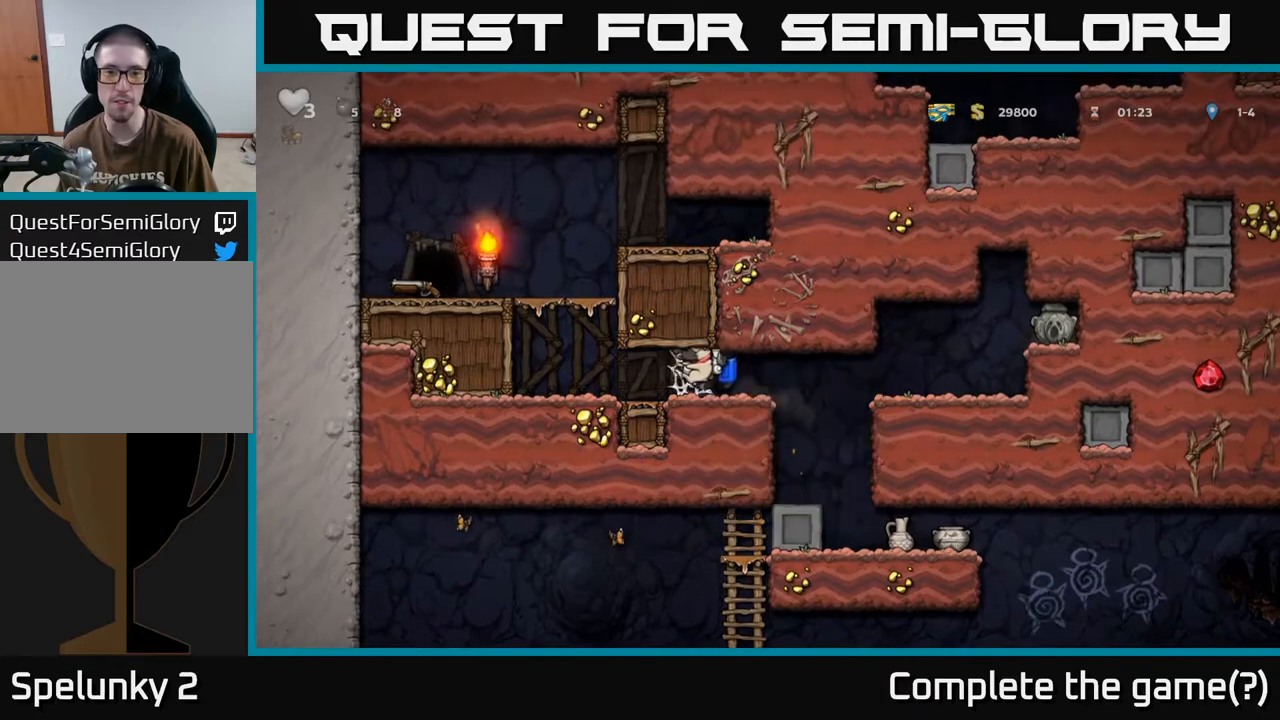
{"buttons": ["DPAD_LEFT"], "left_stick": "center", "right_stick": "center", "events": []}
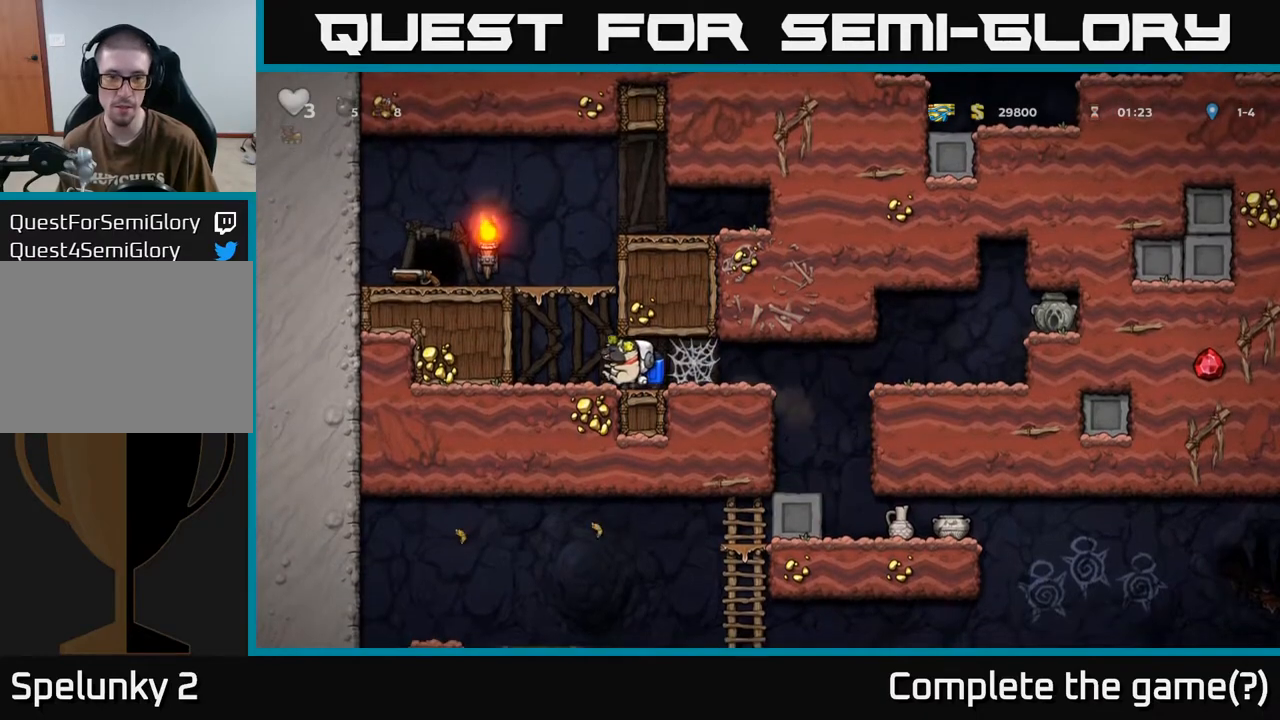
{"buttons": ["A", "DPAD_LEFT"], "left_stick": "center", "right_stick": "center", "events": [[167, "DPAD_LEFT", "up"], [200, "DPAD_RIGHT", "down"], [317, "DPAD_DOWN", "down"], [350, "DPAD_RIGHT", "up"], [350, "X", "down"], [400, "X", "up"], [467, "DPAD_DOWN", "up"], [483, "A", "down"], [483, "DPAD_LEFT", "down"]]}
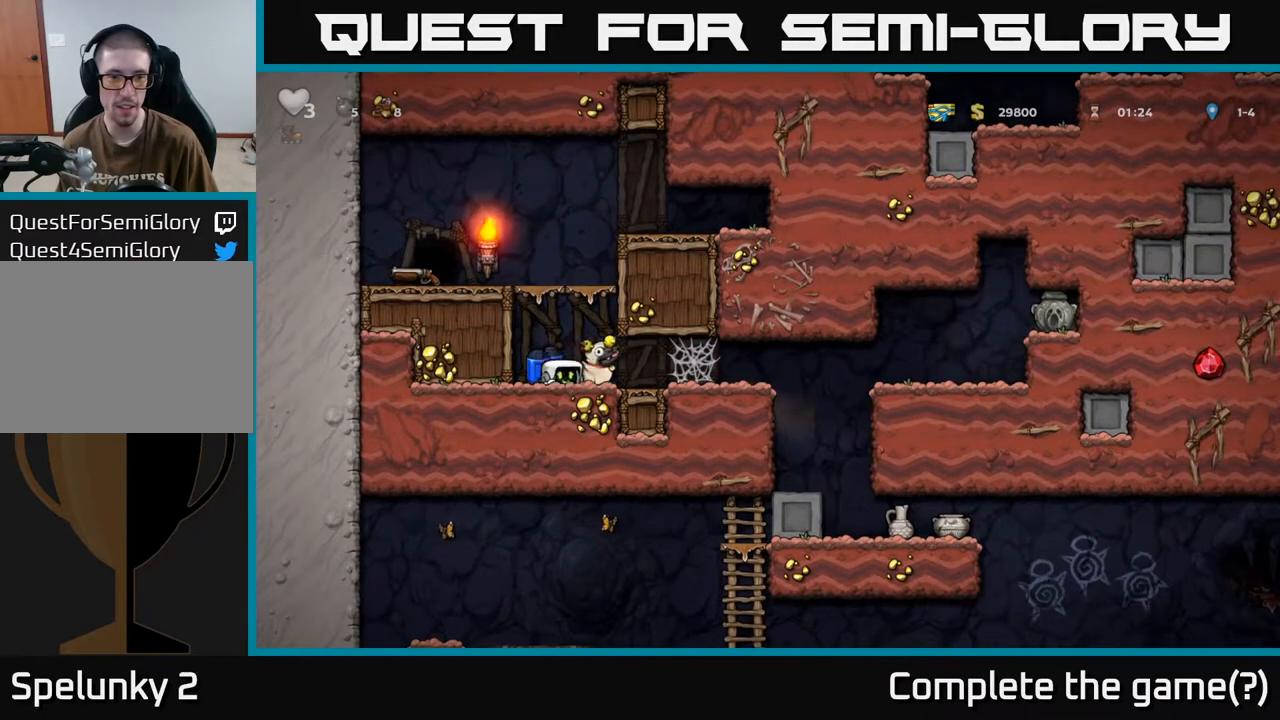
{"buttons": ["DPAD_DOWN"], "left_stick": "center", "right_stick": "center", "events": [[100, "A", "up"], [150, "A", "down"], [267, "A", "up"], [450, "DPAD_LEFT", "up"], [500, "DPAD_DOWN", "down"]]}
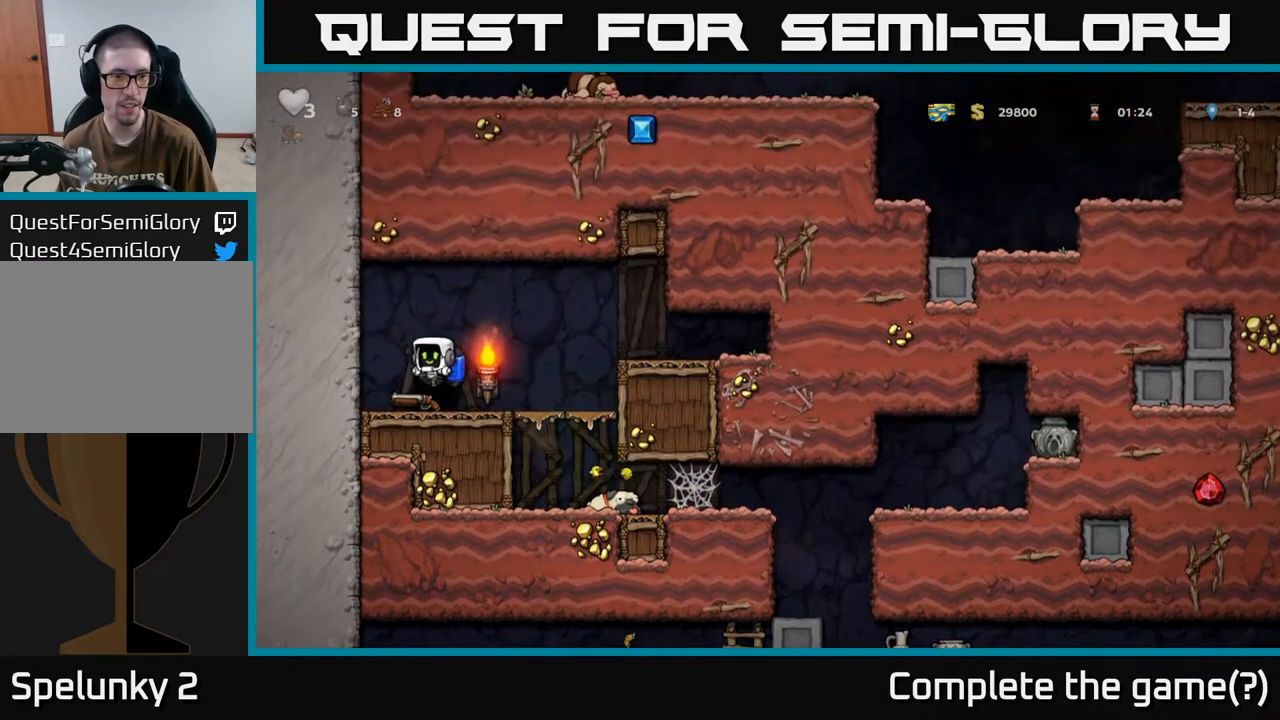
{"buttons": ["DPAD_RIGHT"], "left_stick": "center", "right_stick": "center", "events": [[200, "X", "down"], [250, "DPAD_DOWN", "up"], [250, "DPAD_RIGHT", "down"], [283, "X", "up"]]}